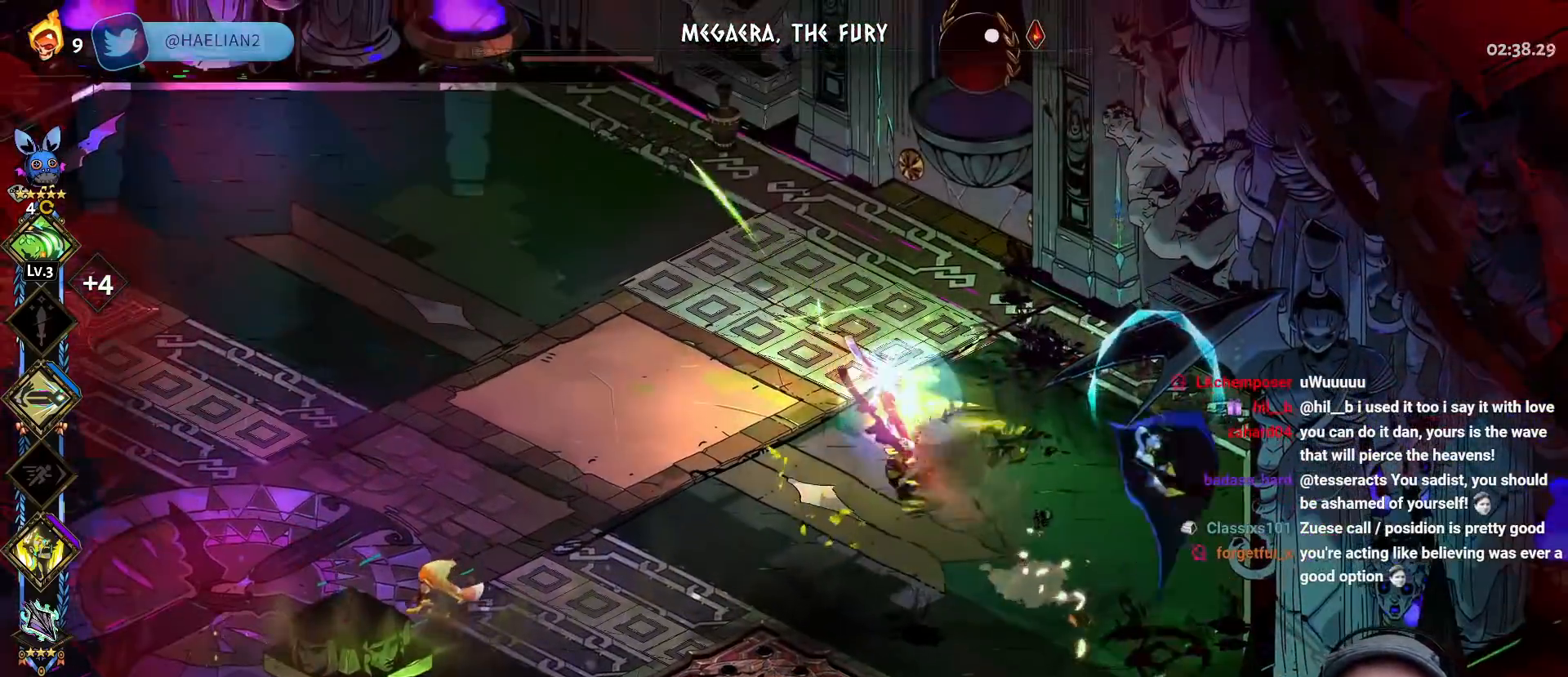
Gameplay with a controller (Xbox layout); each line is a JSON object with the inputs held at the frame after it. "events" lists button and stick changes between this image and that frame as [ms after this image, input, new state], when the widget could be followed in between.
{"buttons": [], "left_stick": "down", "right_stick": "center", "events": [[250, "left_stick", "down"]]}
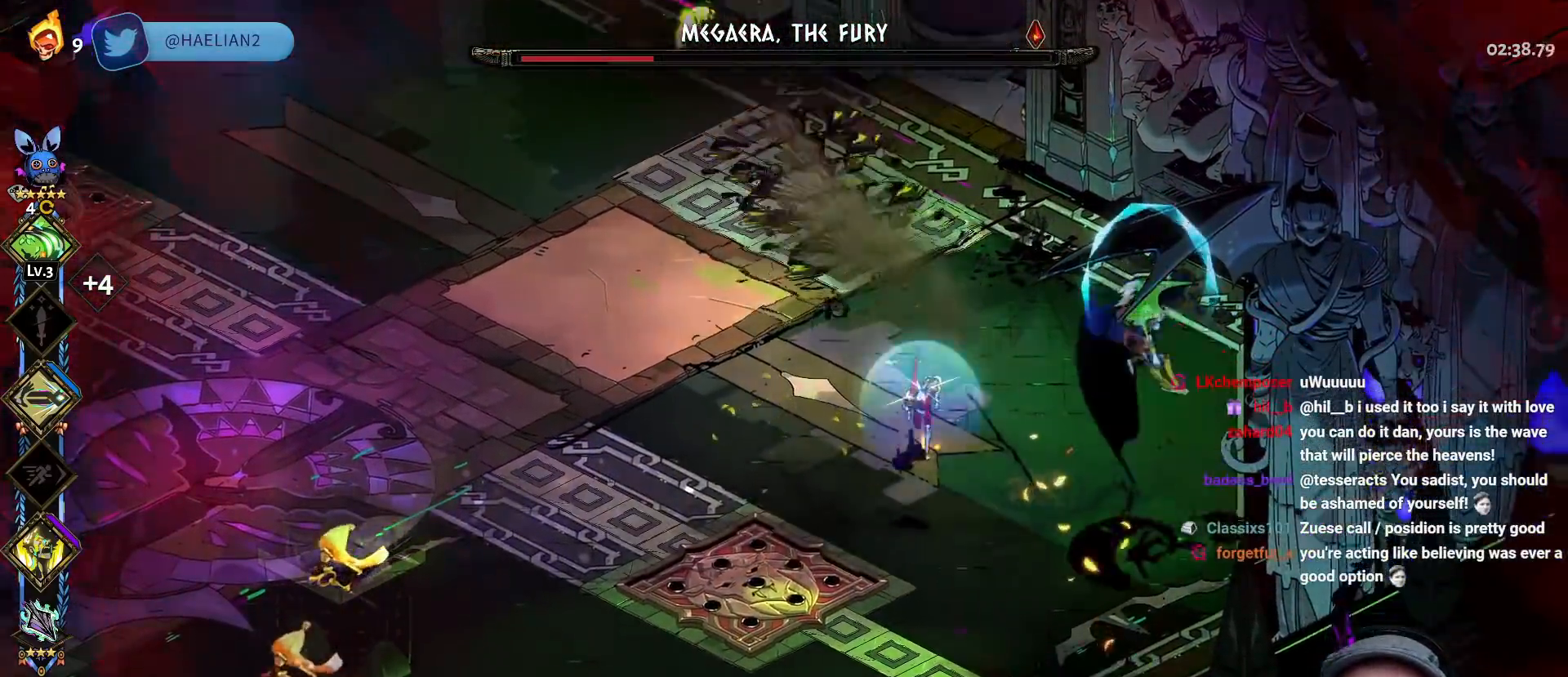
{"buttons": [], "left_stick": "right", "right_stick": "center", "events": [[250, "left_stick", "down-left"], [467, "left_stick", "right"]]}
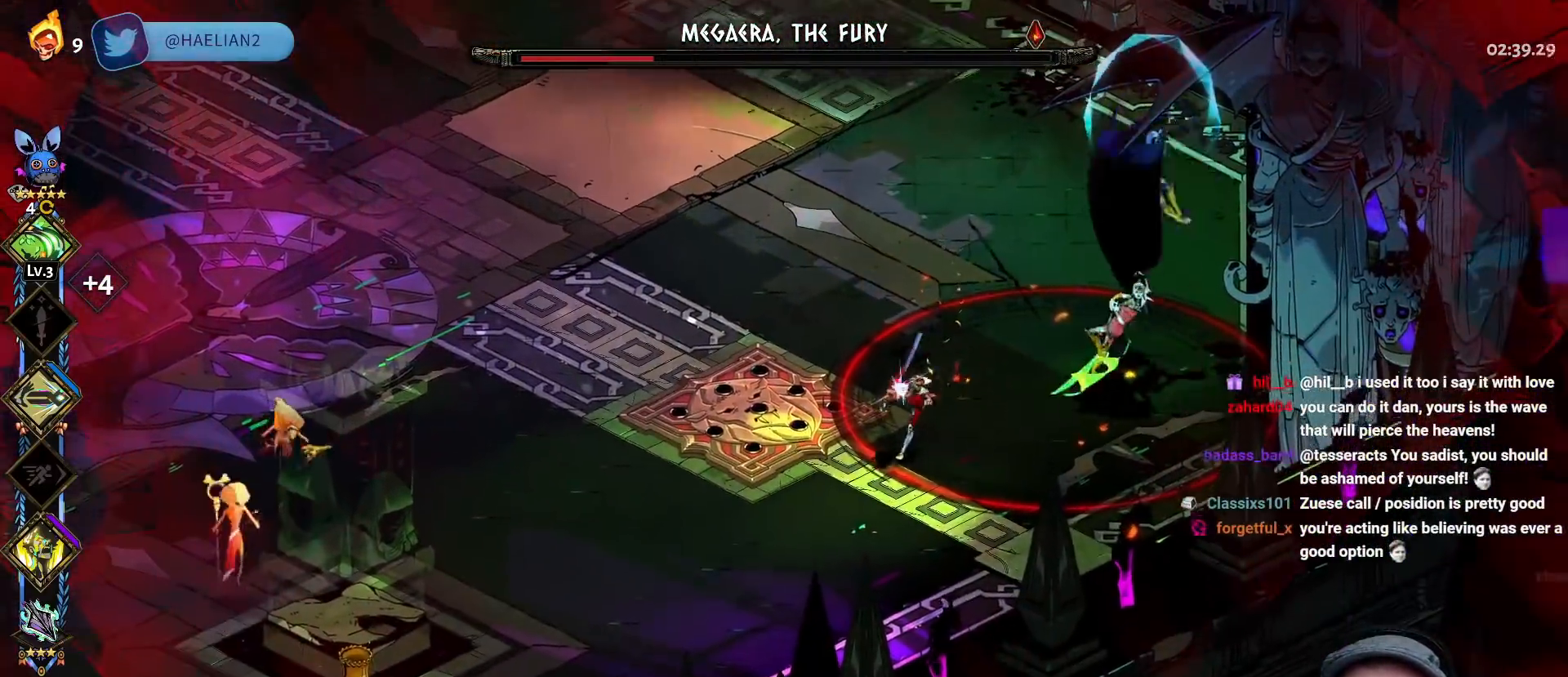
{"buttons": ["A"], "left_stick": "up-right", "right_stick": "center", "events": [[67, "left_stick", "up-right"], [83, "L2", "down"], [233, "L2", "up"], [333, "L2", "down"], [400, "L2", "up"], [483, "A", "down"]]}
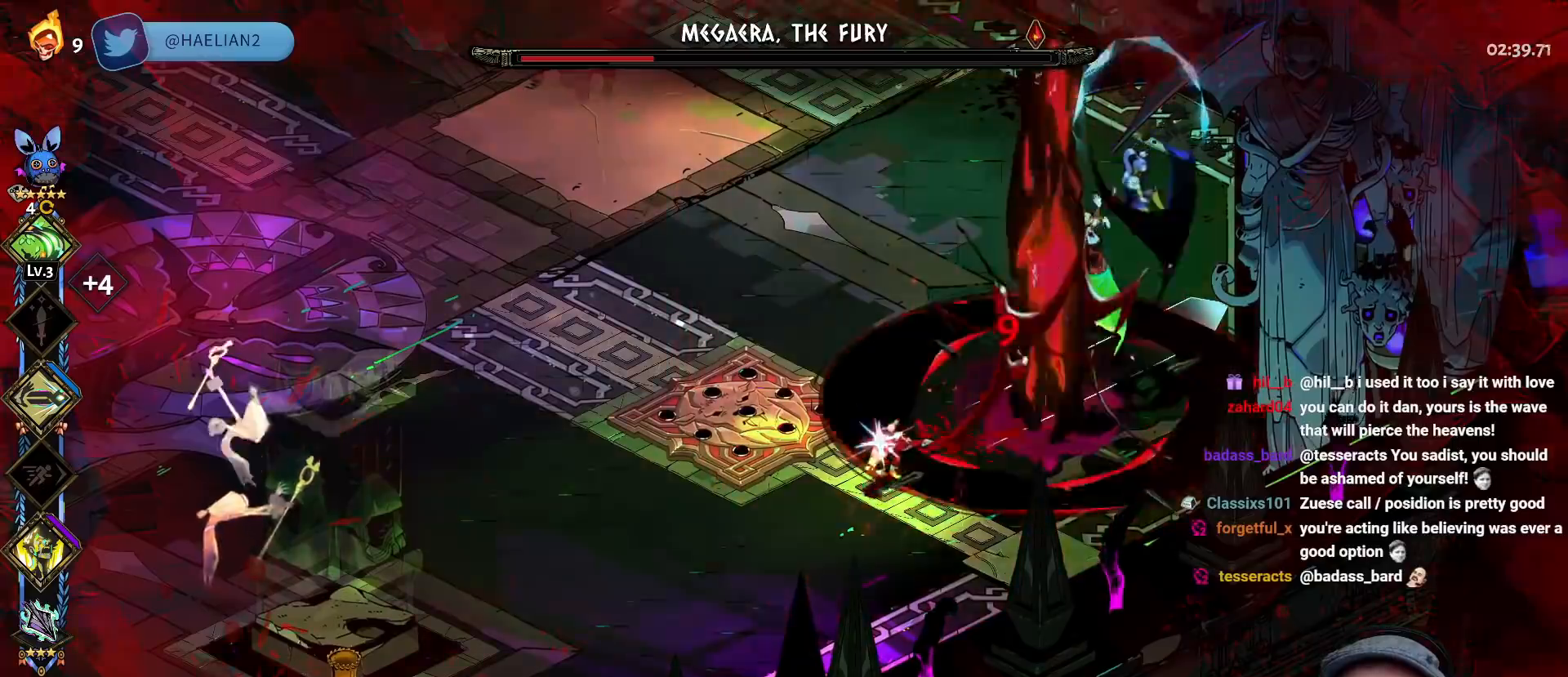
{"buttons": [], "left_stick": "down-left", "right_stick": "center", "events": [[100, "A", "up"], [167, "A", "down"], [267, "A", "up"], [350, "A", "down"], [433, "A", "up"], [450, "left_stick", "down-left"]]}
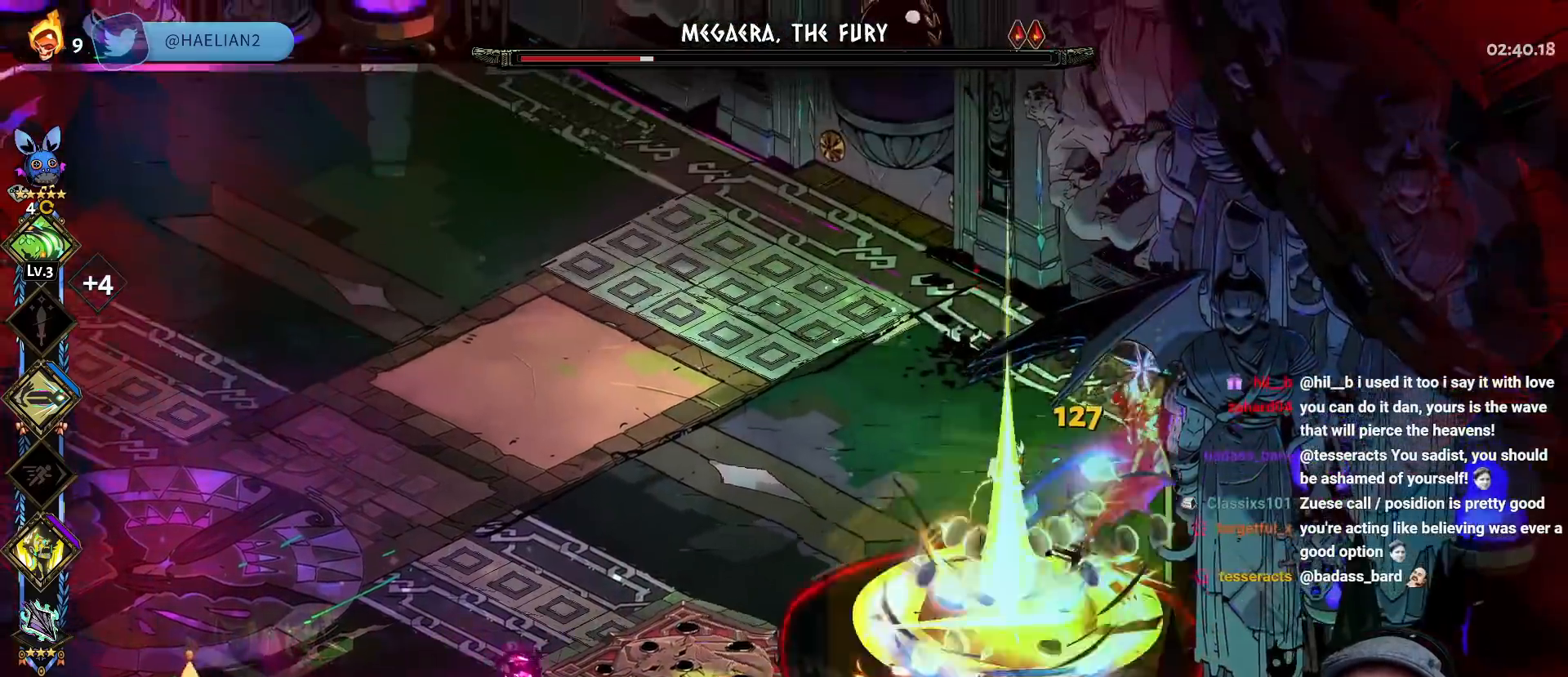
{"buttons": [], "left_stick": "down-left", "right_stick": "center", "events": [[17, "L2", "down"], [67, "Y", "down"], [150, "L2", "up"], [167, "Y", "up"], [217, "L2", "down"], [333, "L2", "up"], [367, "Y", "down"], [483, "Y", "up"]]}
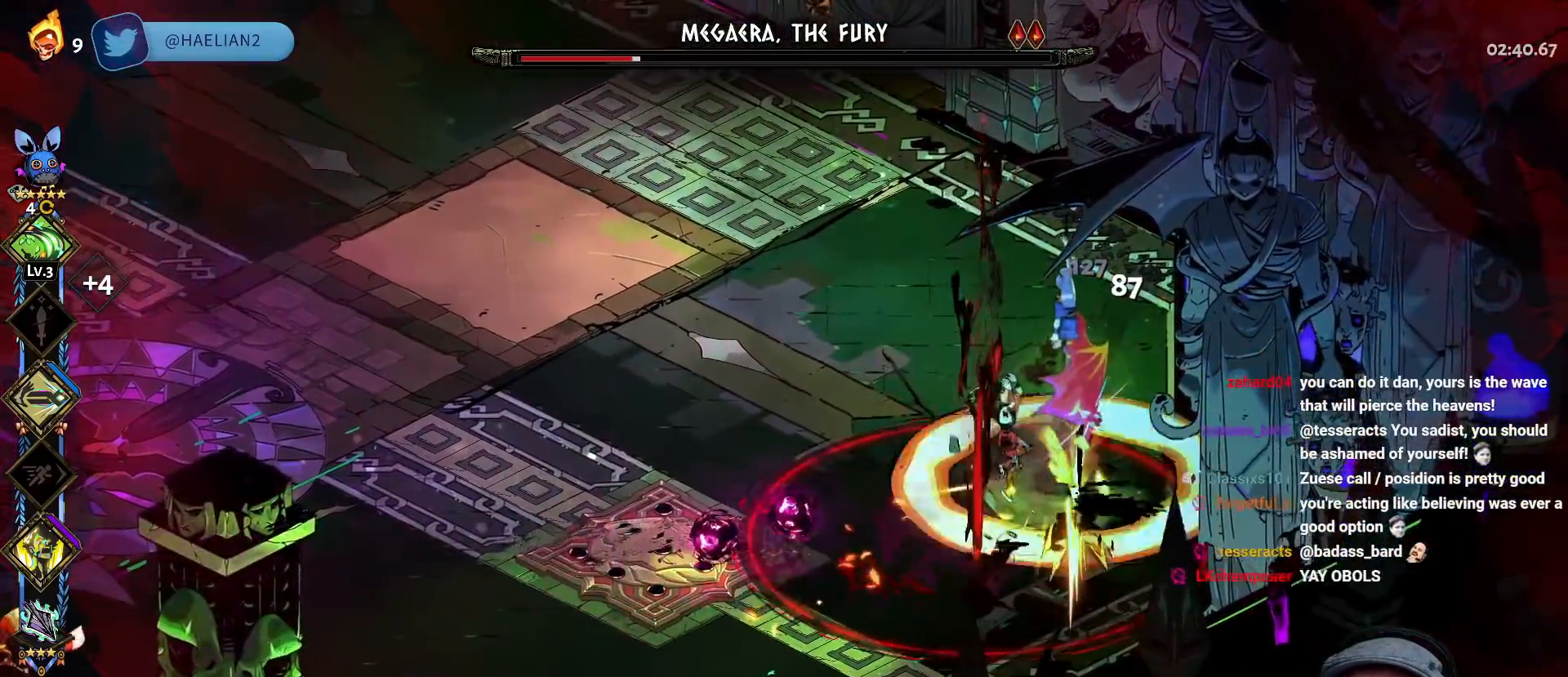
{"buttons": ["A", "X"], "left_stick": "down-left", "right_stick": "center", "events": [[50, "Y", "down"], [117, "left_stick", "down-right"], [167, "Y", "up"], [233, "left_stick", "down"], [267, "A", "down"], [300, "X", "down"], [333, "left_stick", "down-left"], [417, "A", "up"], [417, "L2", "down"], [417, "X", "up"], [433, "L2", "up"], [467, "A", "down"], [483, "X", "down"]]}
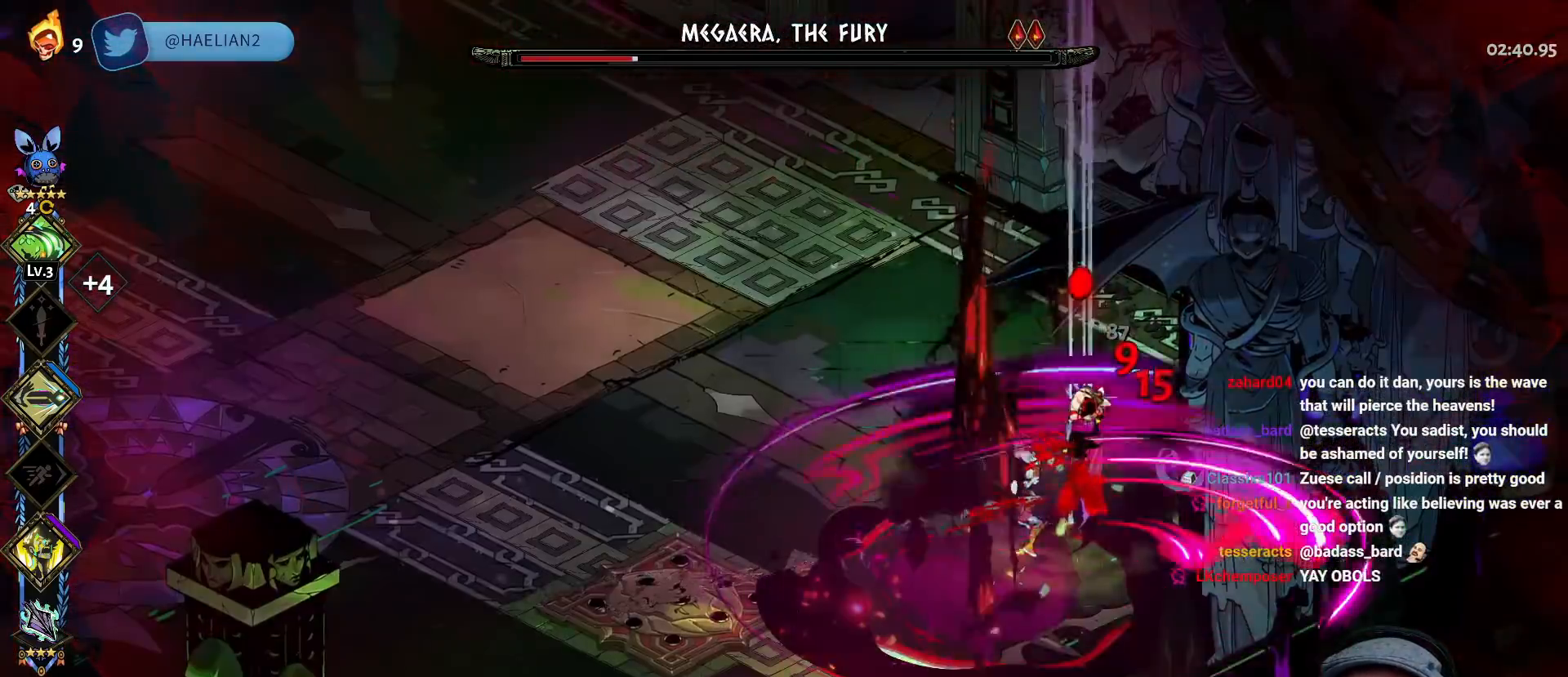
{"buttons": [], "left_stick": "center", "right_stick": "center", "events": [[67, "X", "up"], [100, "A", "up"], [150, "A", "down"], [167, "X", "down"], [300, "A", "up"], [300, "X", "up"], [433, "left_stick", "center"]]}
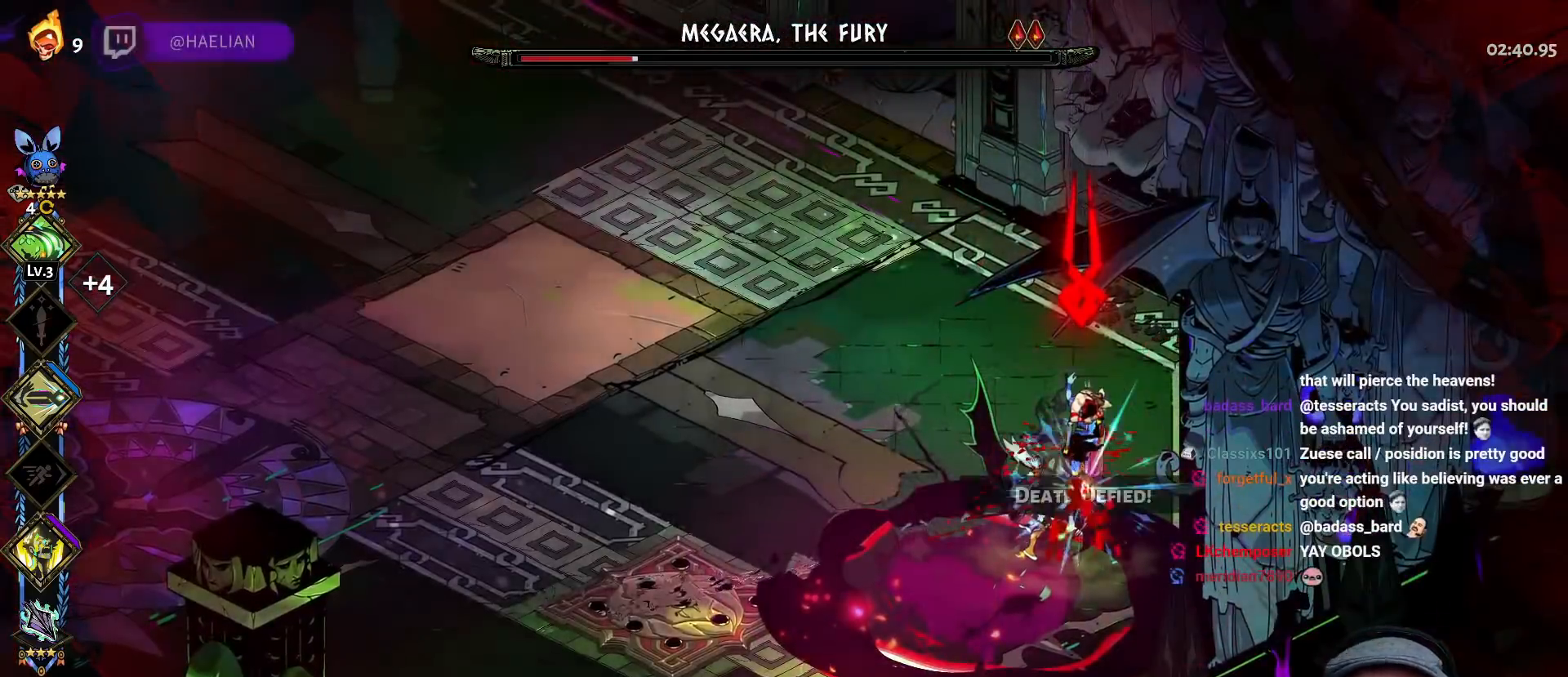
{"buttons": [], "left_stick": "center", "right_stick": "center", "events": []}
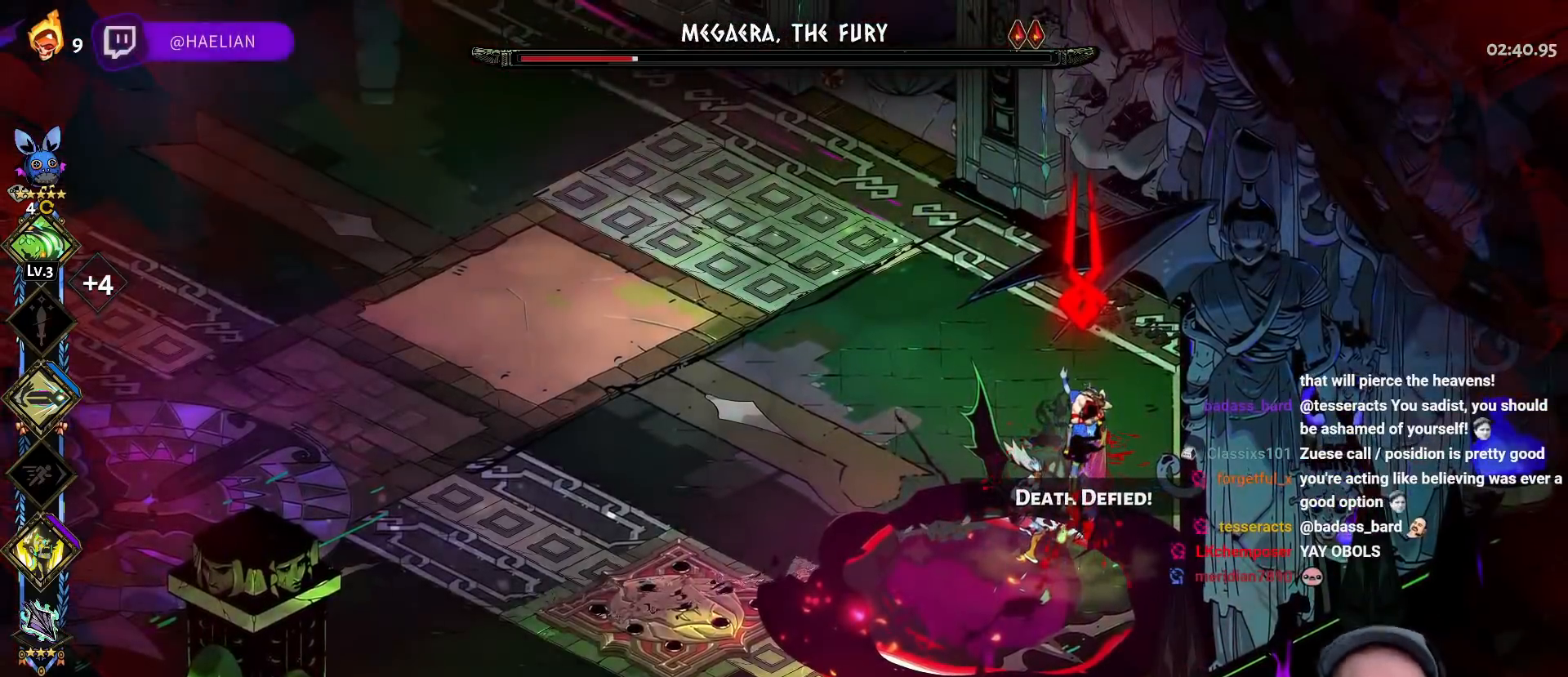
{"buttons": [], "left_stick": "center", "right_stick": "center", "events": []}
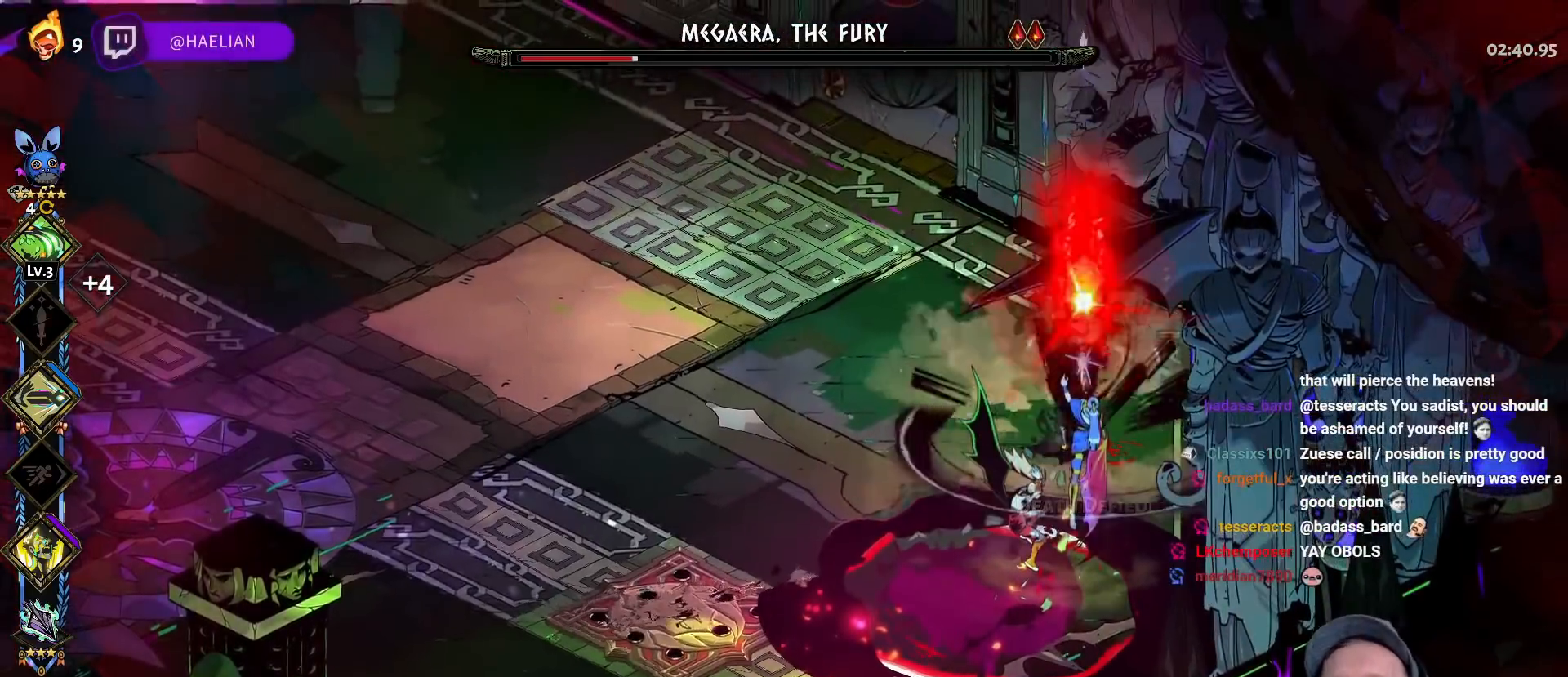
{"buttons": [], "left_stick": "down", "right_stick": "center", "events": [[67, "left_stick", "down-right"], [200, "left_stick", "down"]]}
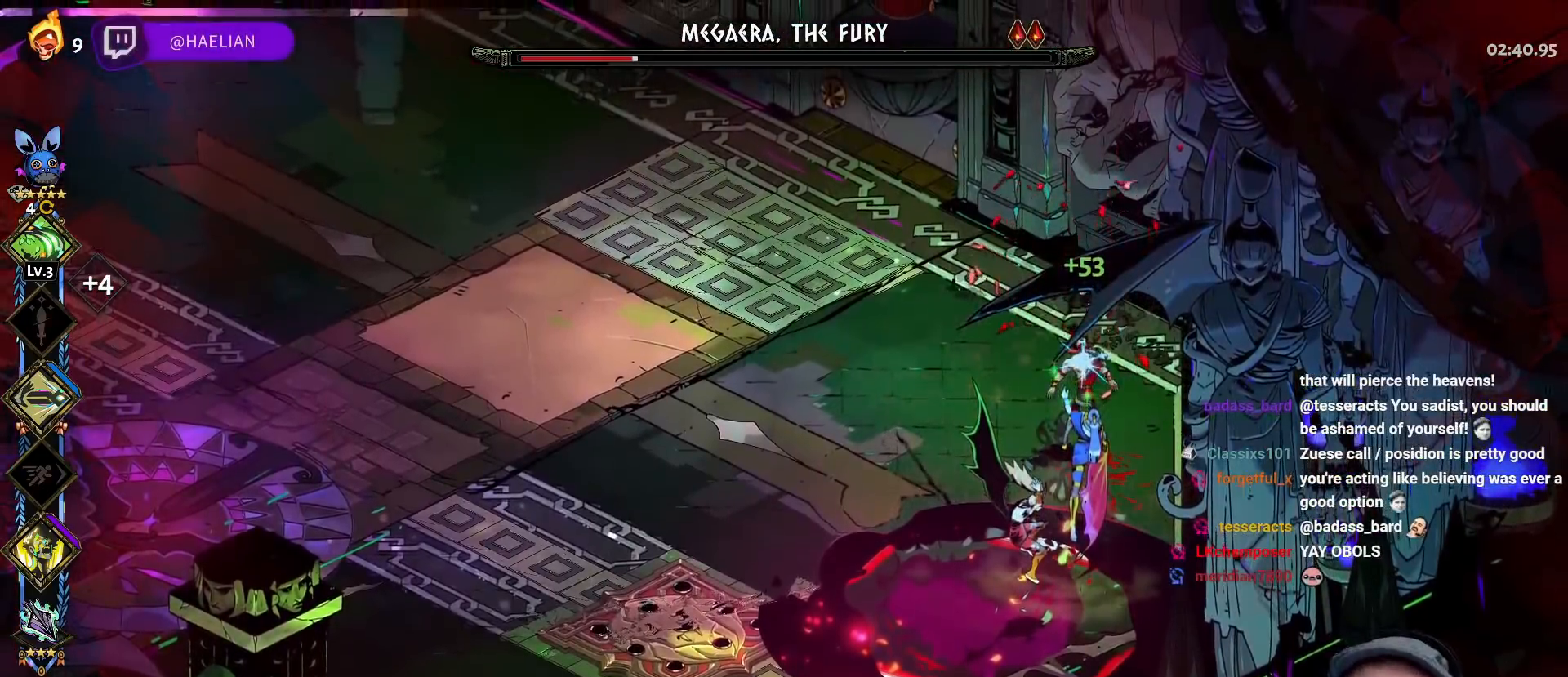
{"buttons": ["A"], "left_stick": "down", "right_stick": "center", "events": [[50, "A", "down"], [150, "A", "up"], [250, "A", "down"], [383, "A", "up"], [467, "A", "down"]]}
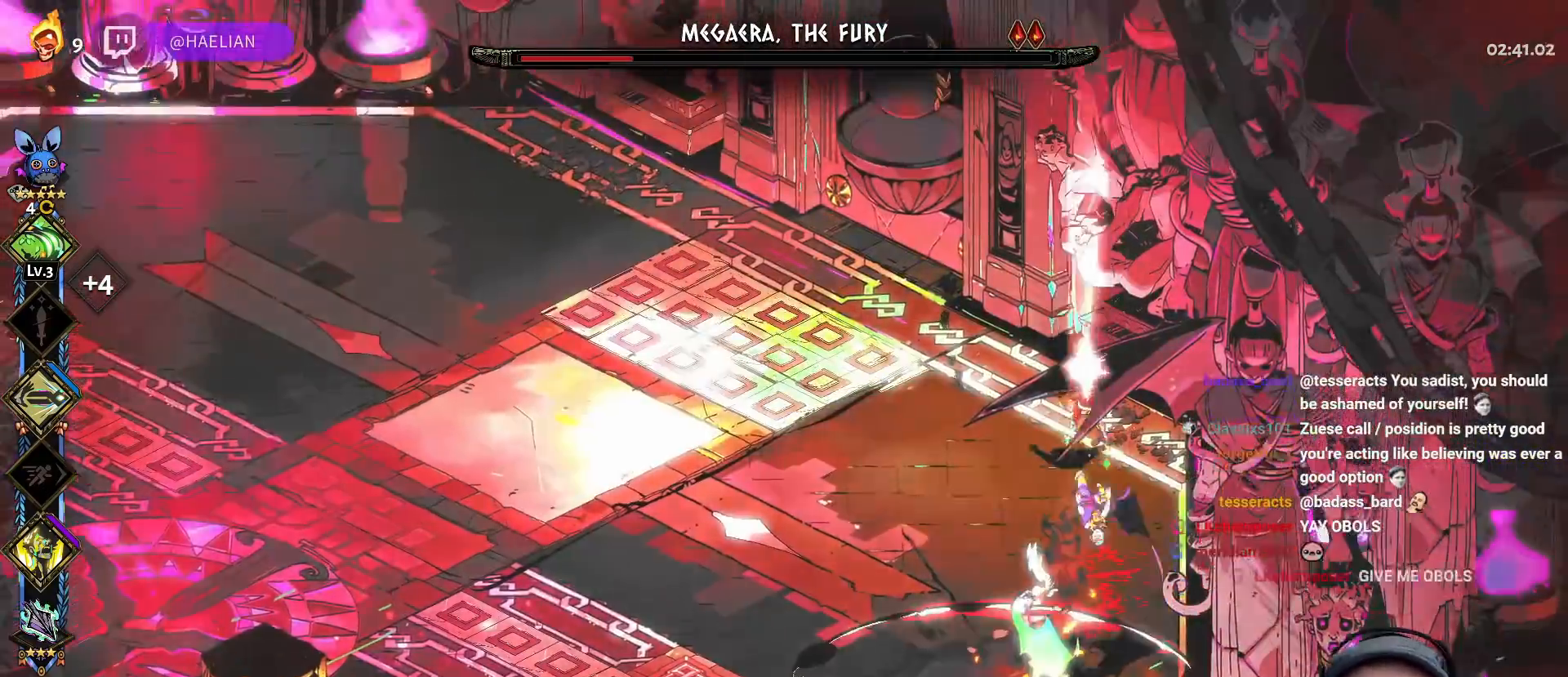
{"buttons": ["A", "X", "R2"], "left_stick": "down", "right_stick": "center", "events": [[83, "A", "up"], [367, "A", "down"], [417, "R2", "down"], [417, "X", "down"]]}
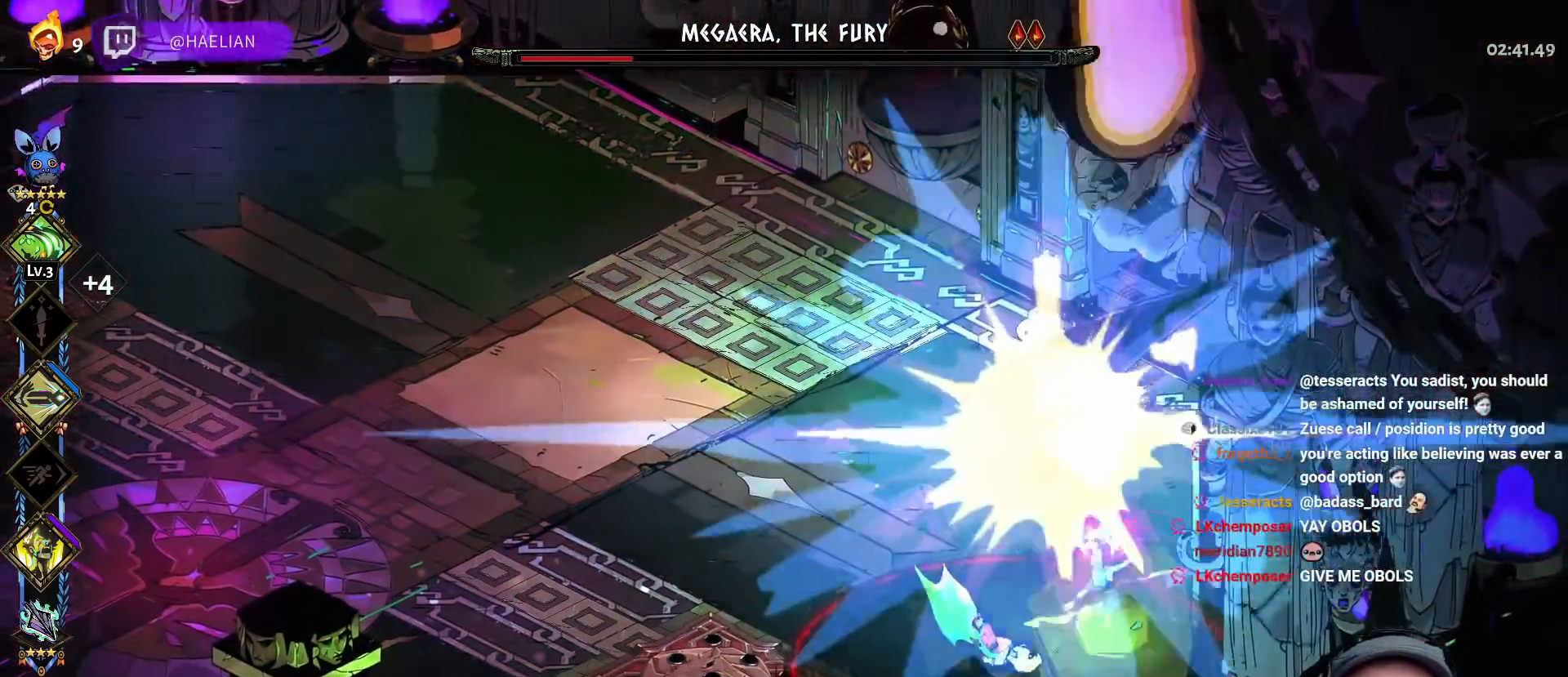
{"buttons": [], "left_stick": "up-right", "right_stick": "center", "events": [[33, "X", "up"], [50, "A", "up"], [67, "R2", "up"], [100, "A", "down"], [133, "R2", "down"], [133, "X", "down"], [233, "left_stick", "down-right"], [250, "A", "up"], [250, "X", "up"], [300, "R2", "up"], [350, "Y", "down"], [417, "left_stick", "up-right"], [450, "Y", "up"]]}
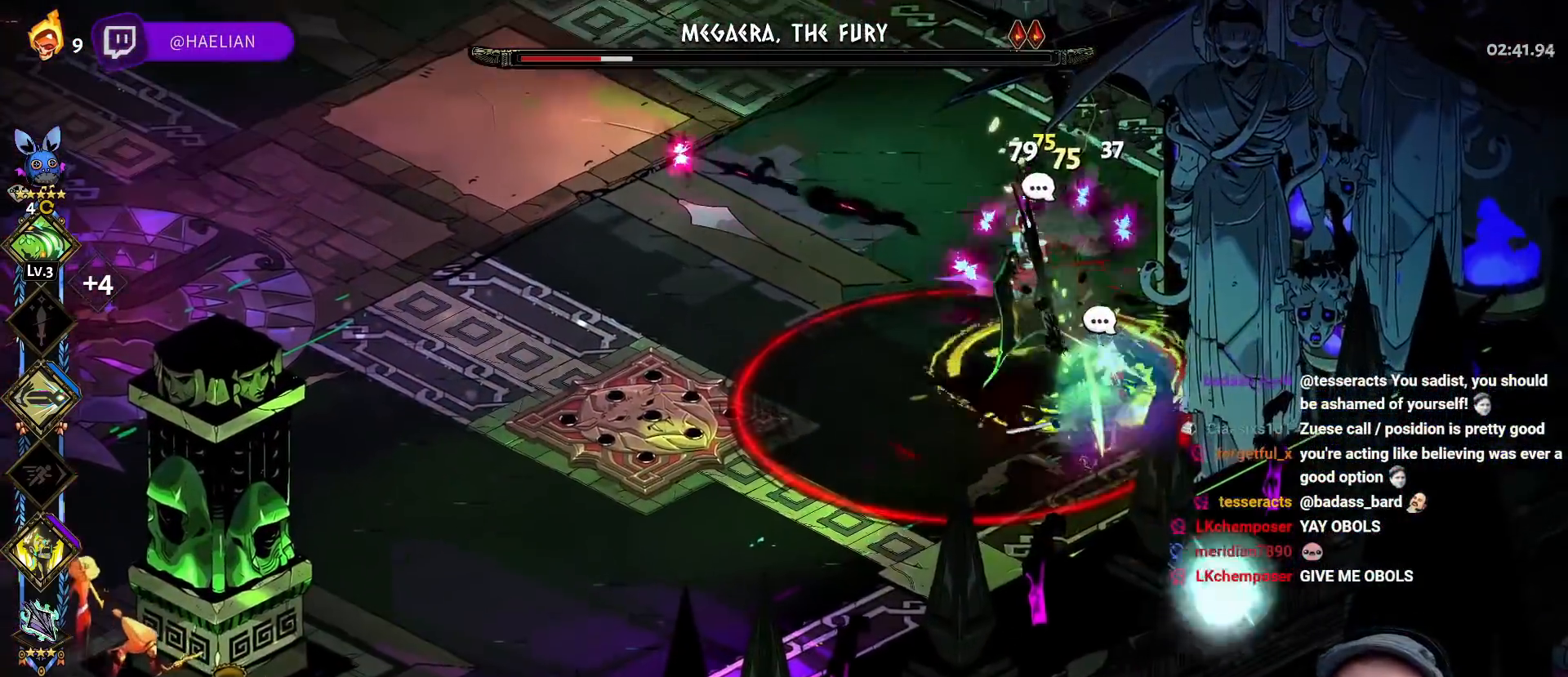
{"buttons": ["A", "X"], "left_stick": "left", "right_stick": "center", "events": [[17, "Y", "down"], [17, "left_stick", "up-left"], [117, "Y", "up"], [183, "Y", "down"], [300, "Y", "up"], [317, "left_stick", "left"], [400, "A", "down"], [417, "X", "down"]]}
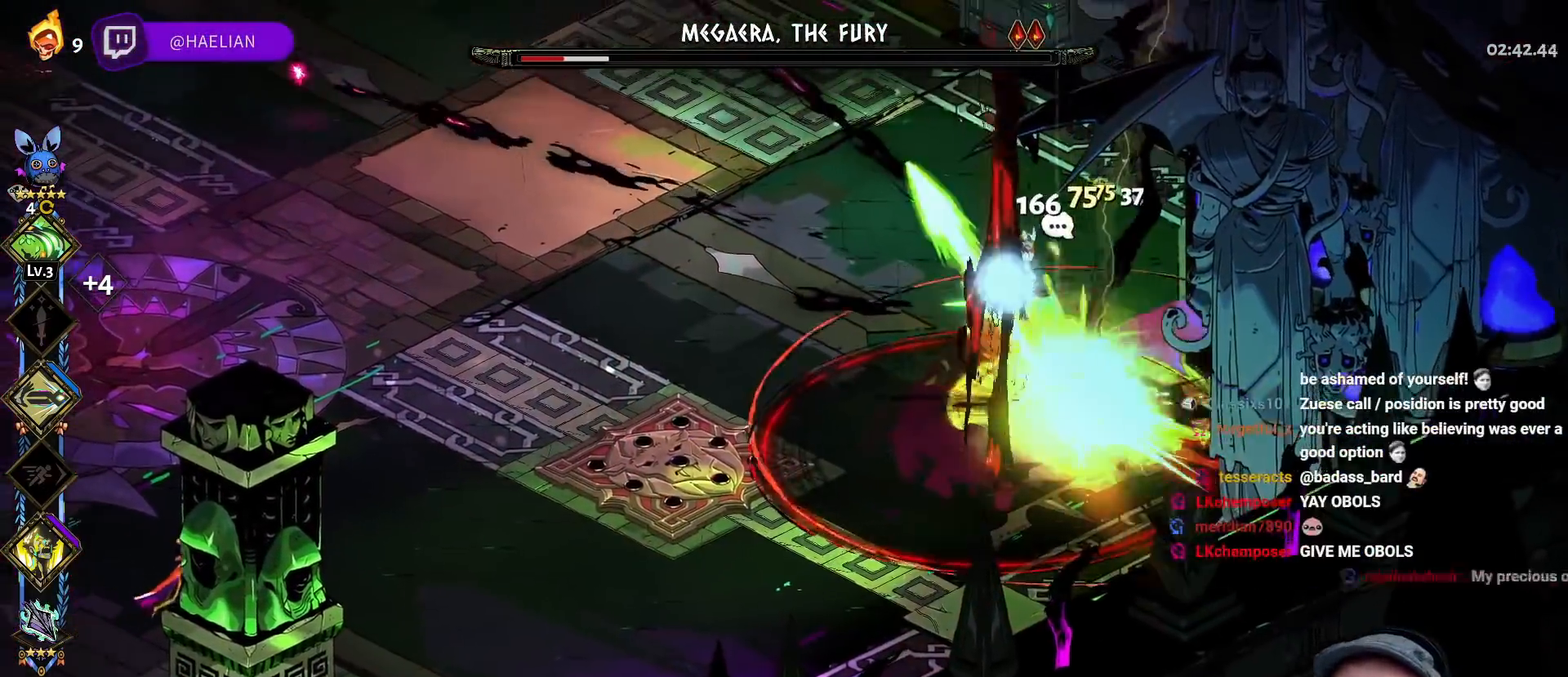
{"buttons": [], "left_stick": "up", "right_stick": "center", "events": [[33, "left_stick", "up-right"], [50, "X", "up"], [67, "A", "up"], [133, "A", "down"], [150, "X", "down"], [167, "left_stick", "right"], [250, "X", "up"], [267, "A", "up"], [317, "A", "down"], [333, "X", "down"], [417, "A", "up"], [433, "X", "up"], [500, "left_stick", "up"]]}
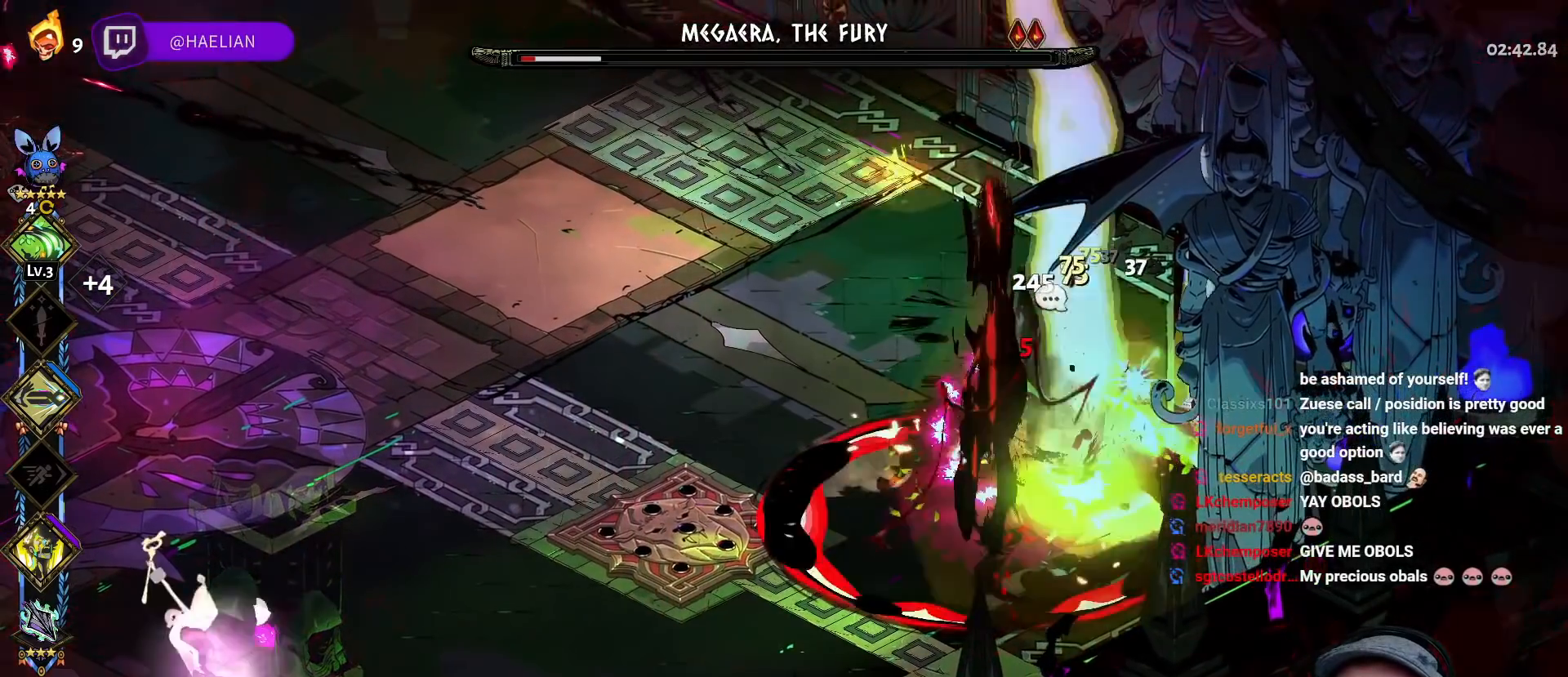
{"buttons": ["Y"], "left_stick": "down-left", "right_stick": "center", "events": [[33, "Y", "down"], [150, "Y", "up"], [217, "Y", "down"], [350, "Y", "up"], [383, "Y", "down"], [383, "left_stick", "left"], [433, "left_stick", "down-left"]]}
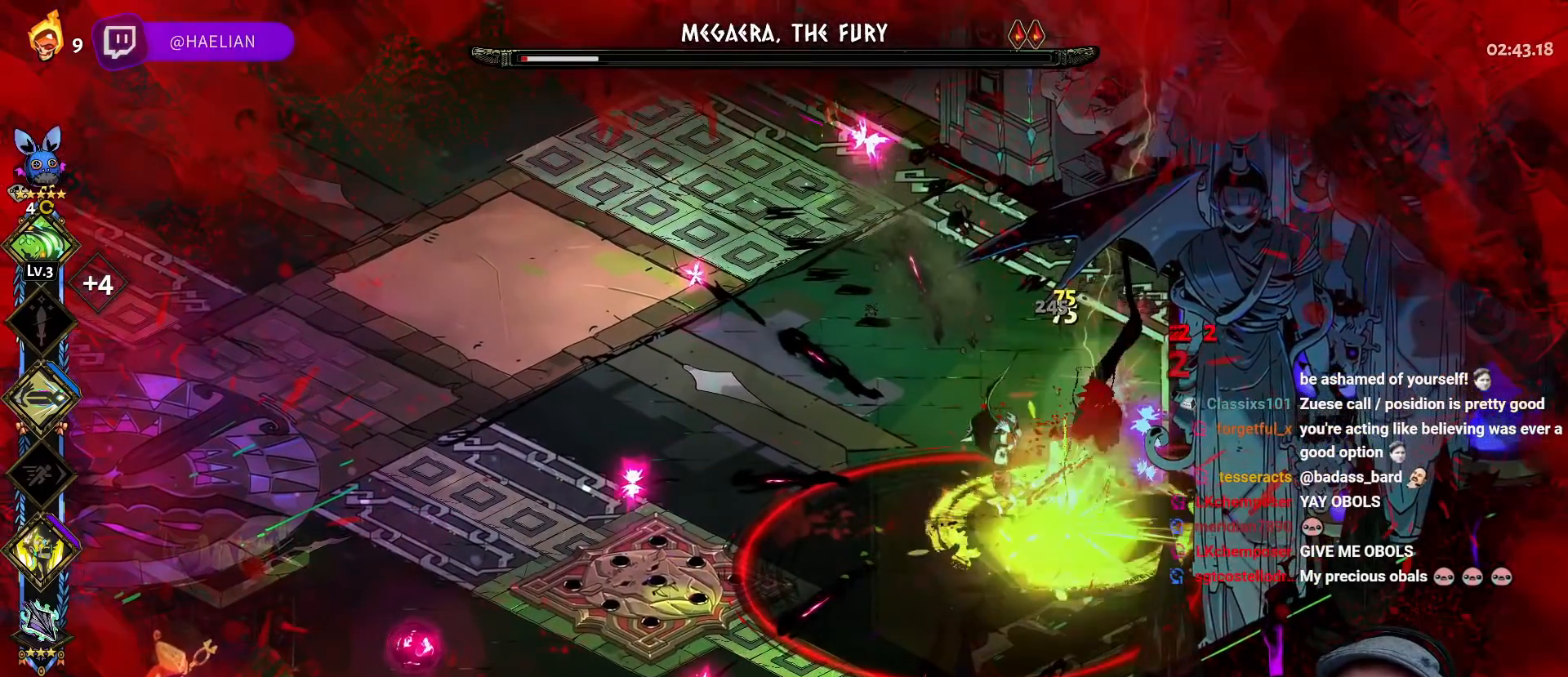
{"buttons": ["A", "L3"], "left_stick": "down-left", "right_stick": "center", "events": [[17, "Y", "up"], [100, "A", "down"], [117, "X", "down"], [233, "X", "up"], [267, "A", "up"], [300, "A", "down"], [300, "L3", "down"], [333, "X", "down"], [400, "X", "up"], [433, "A", "up"], [467, "A", "down"]]}
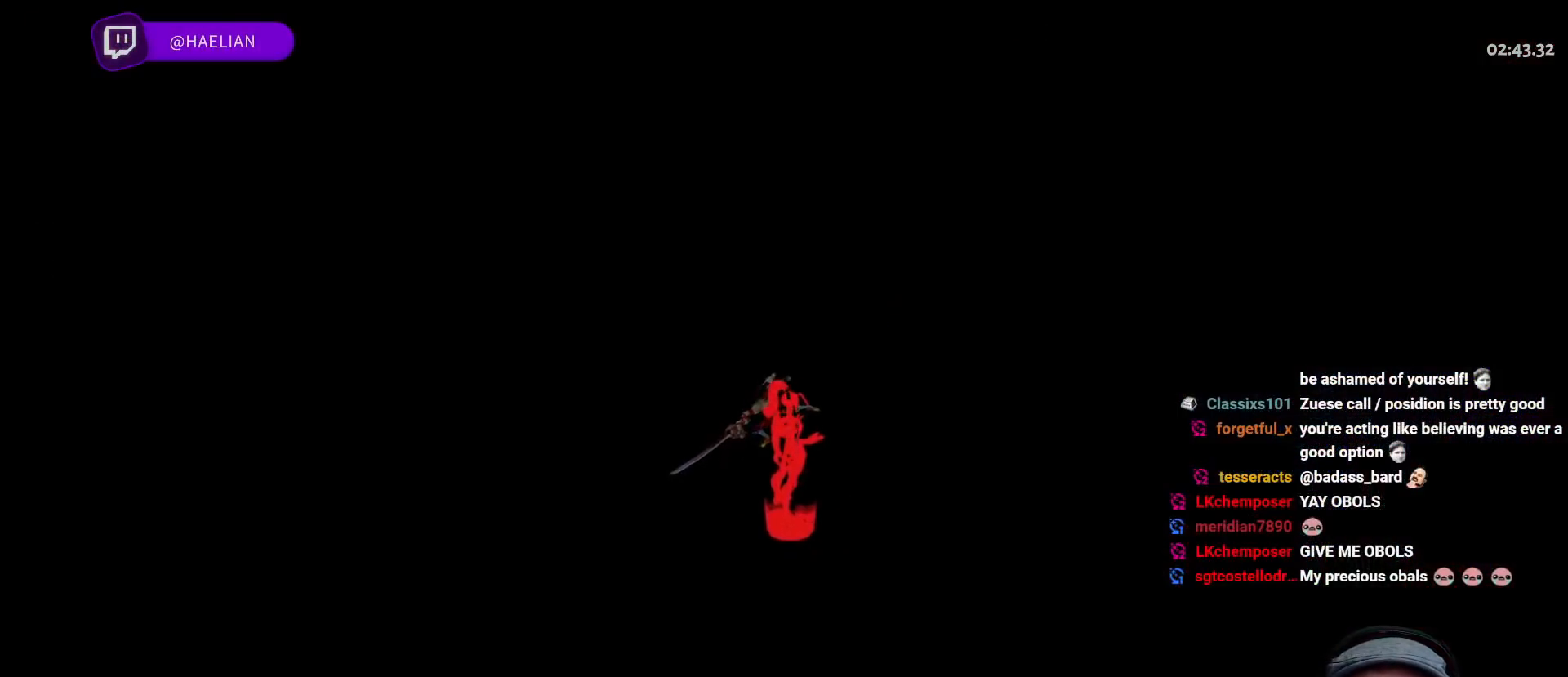
{"buttons": [], "left_stick": "center", "right_stick": "center", "events": [[83, "L3", "up"], [117, "A", "up"], [233, "left_stick", "center"]]}
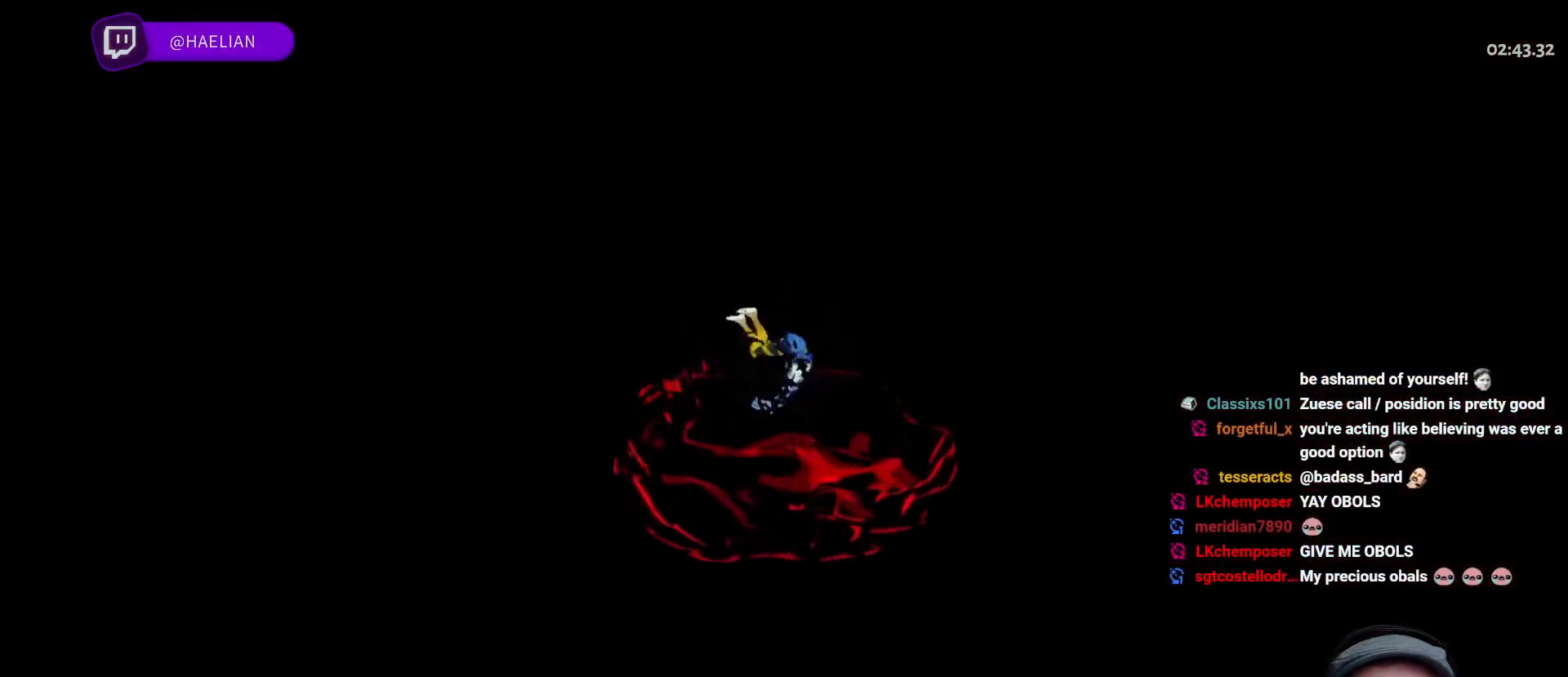
{"buttons": [], "left_stick": "center", "right_stick": "center", "events": []}
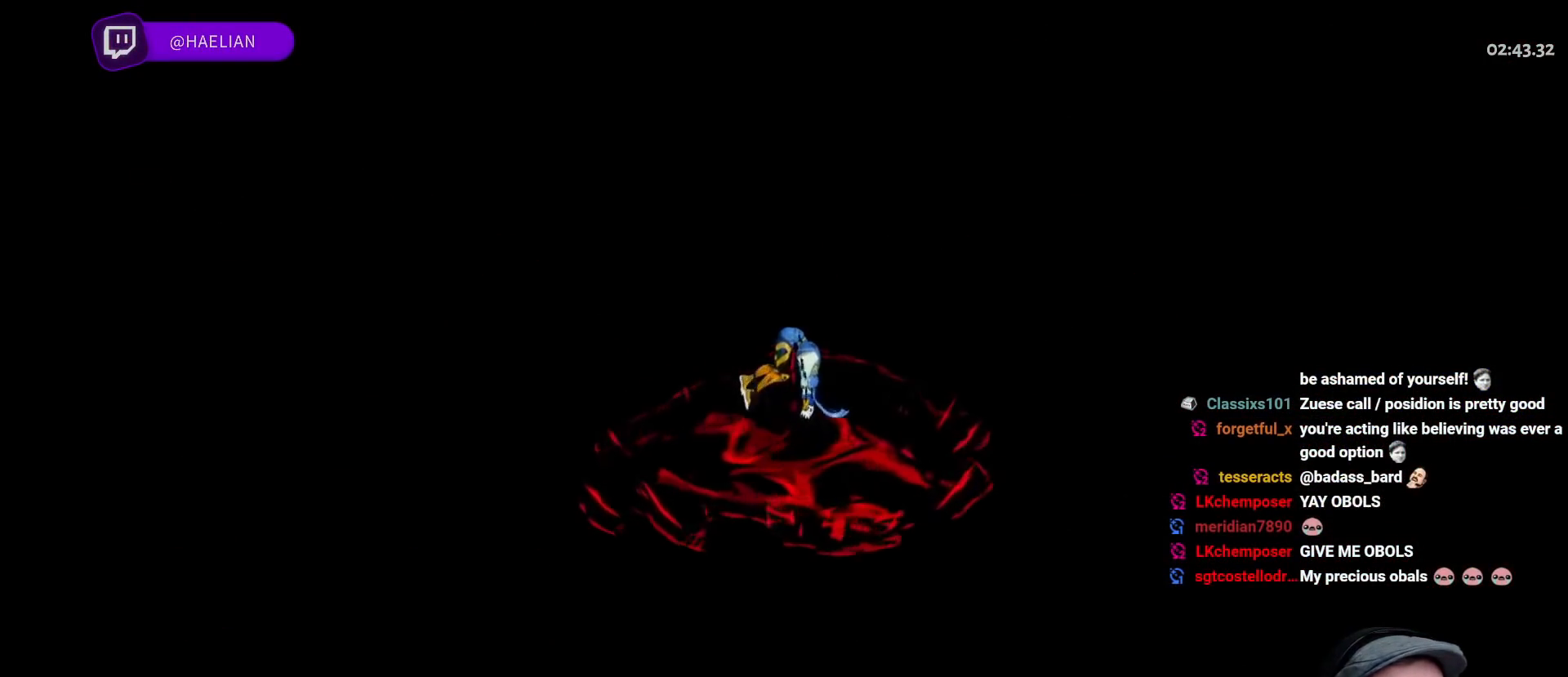
{"buttons": [], "left_stick": "center", "right_stick": "center", "events": []}
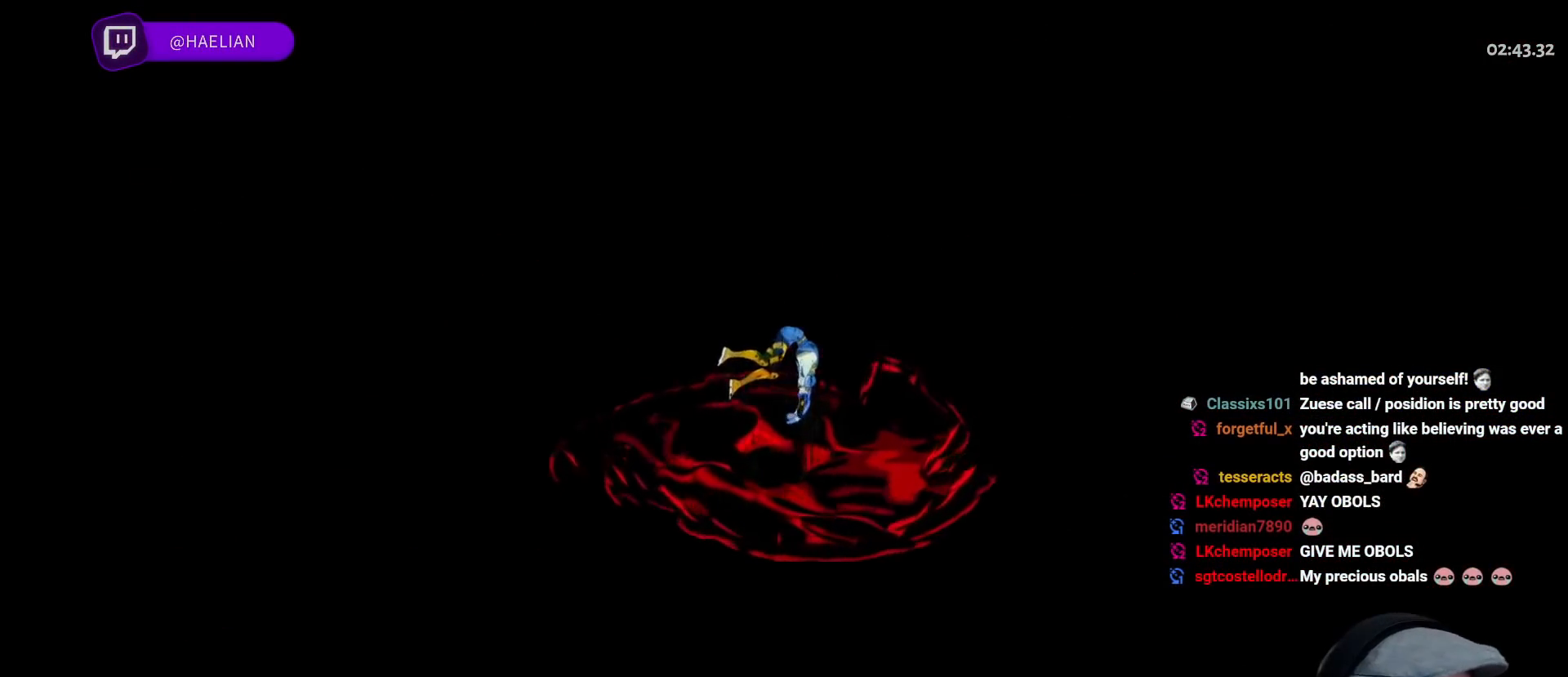
{"buttons": [], "left_stick": "center", "right_stick": "center", "events": []}
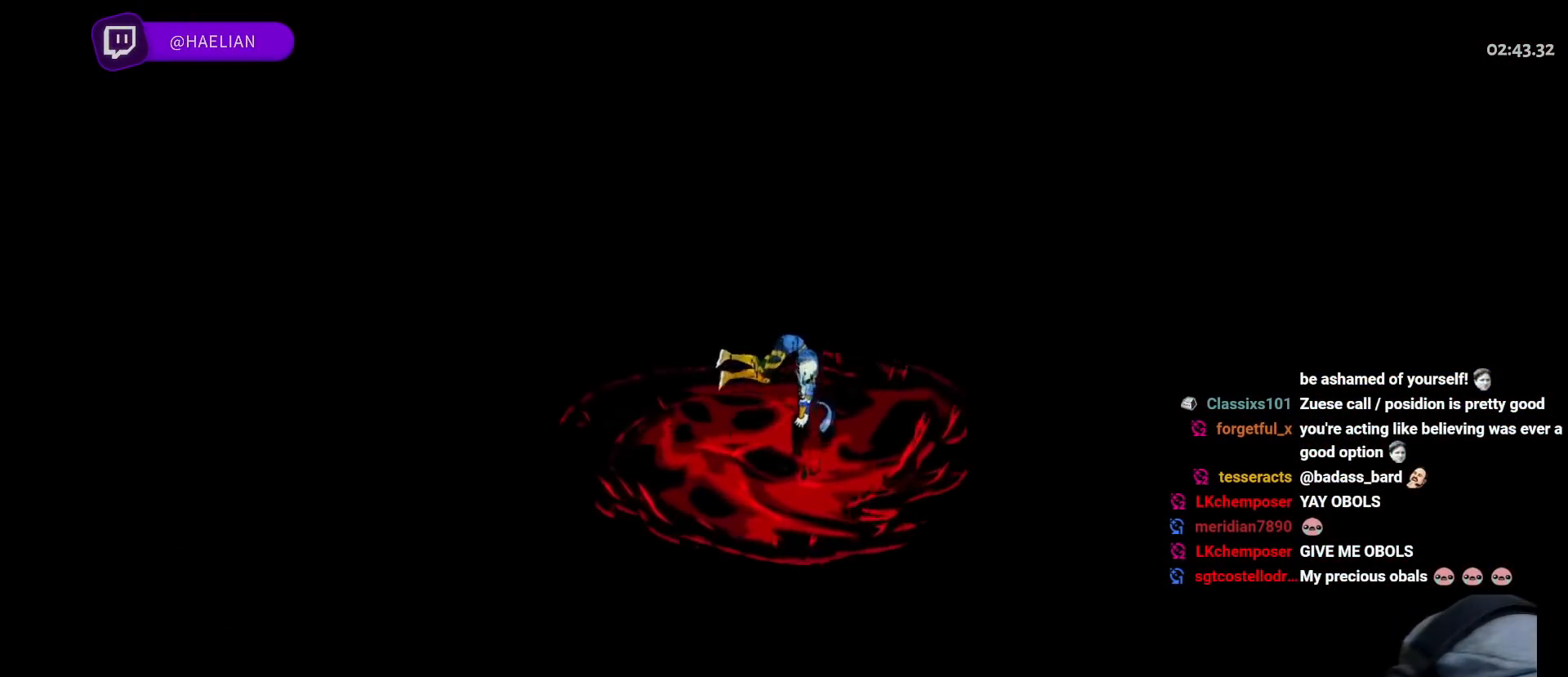
{"buttons": [], "left_stick": "center", "right_stick": "center", "events": []}
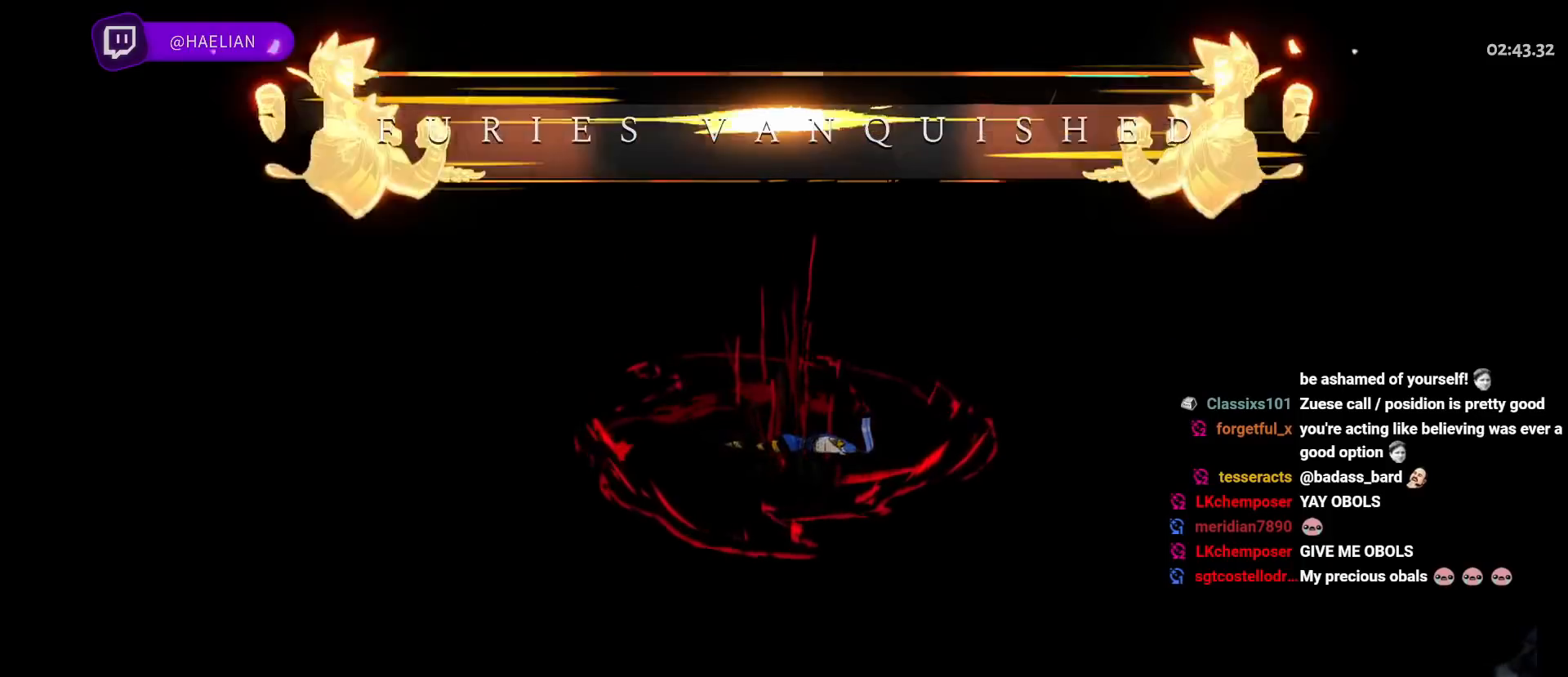
{"buttons": [], "left_stick": "center", "right_stick": "center", "events": []}
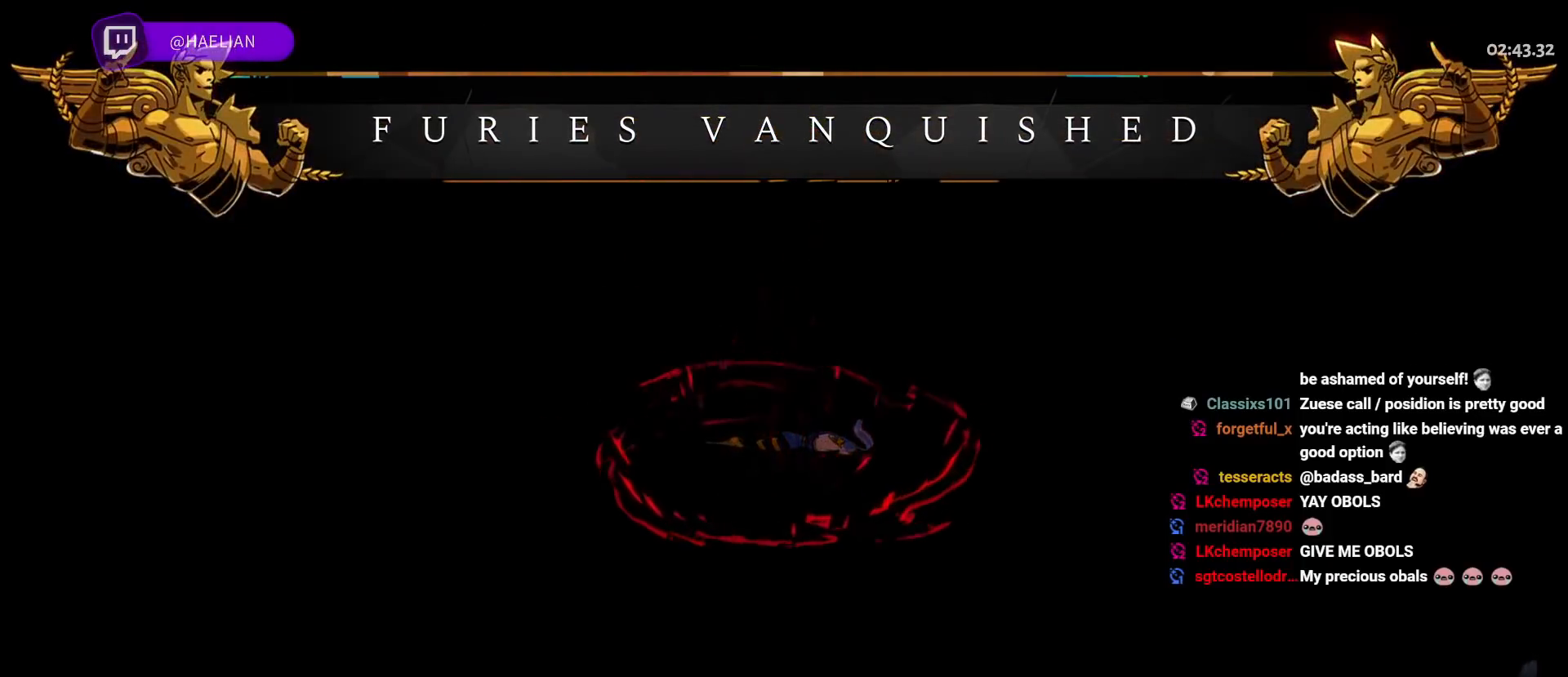
{"buttons": [], "left_stick": "center", "right_stick": "center", "events": []}
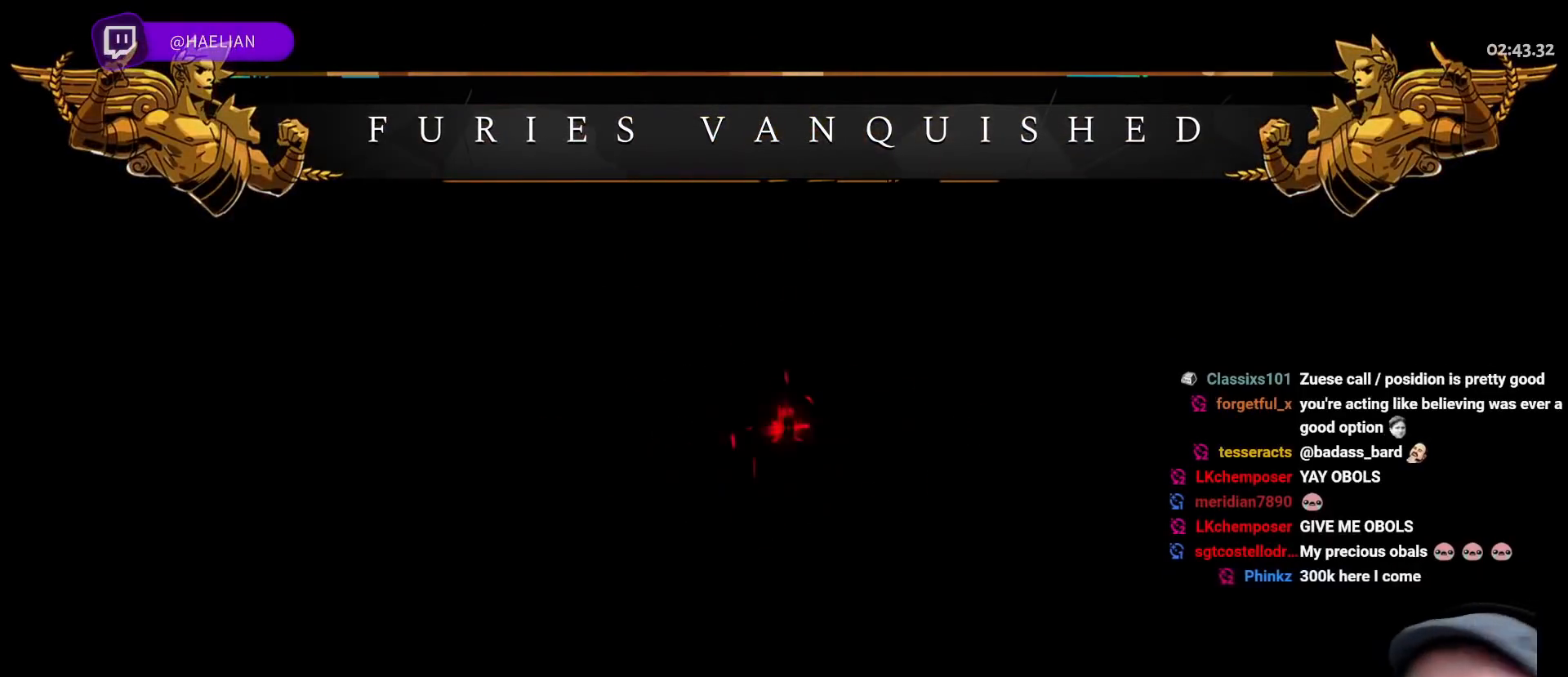
{"buttons": [], "left_stick": "center", "right_stick": "center", "events": []}
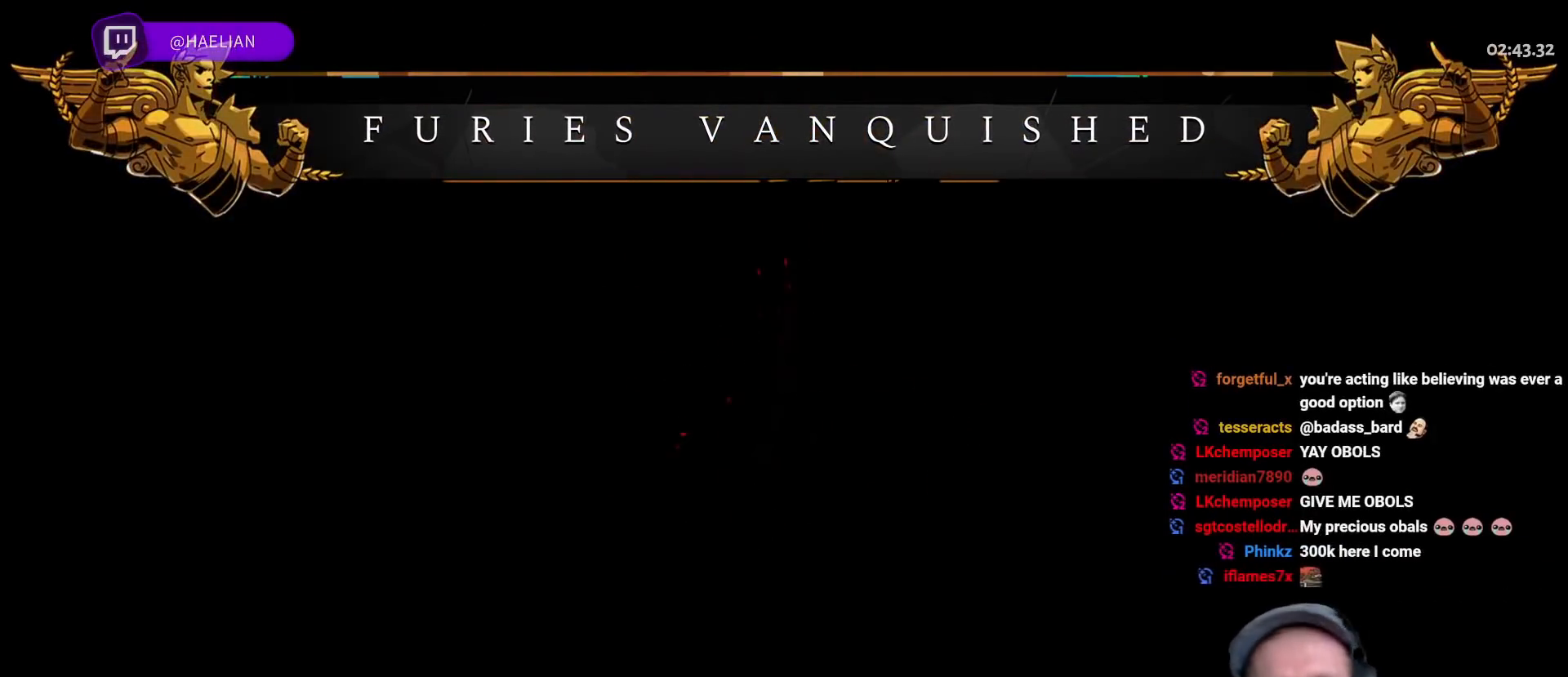
{"buttons": [], "left_stick": "center", "right_stick": "center", "events": []}
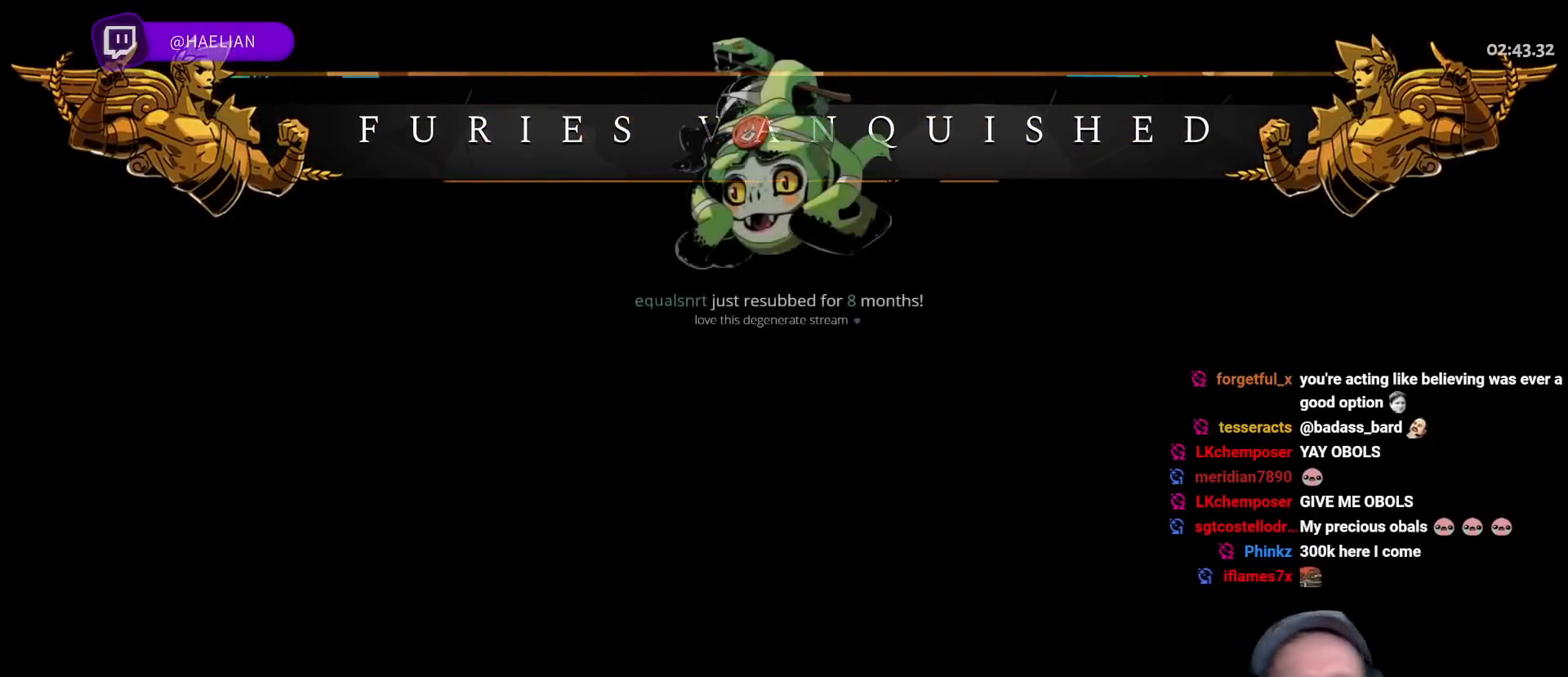
{"buttons": [], "left_stick": "center", "right_stick": "center", "events": []}
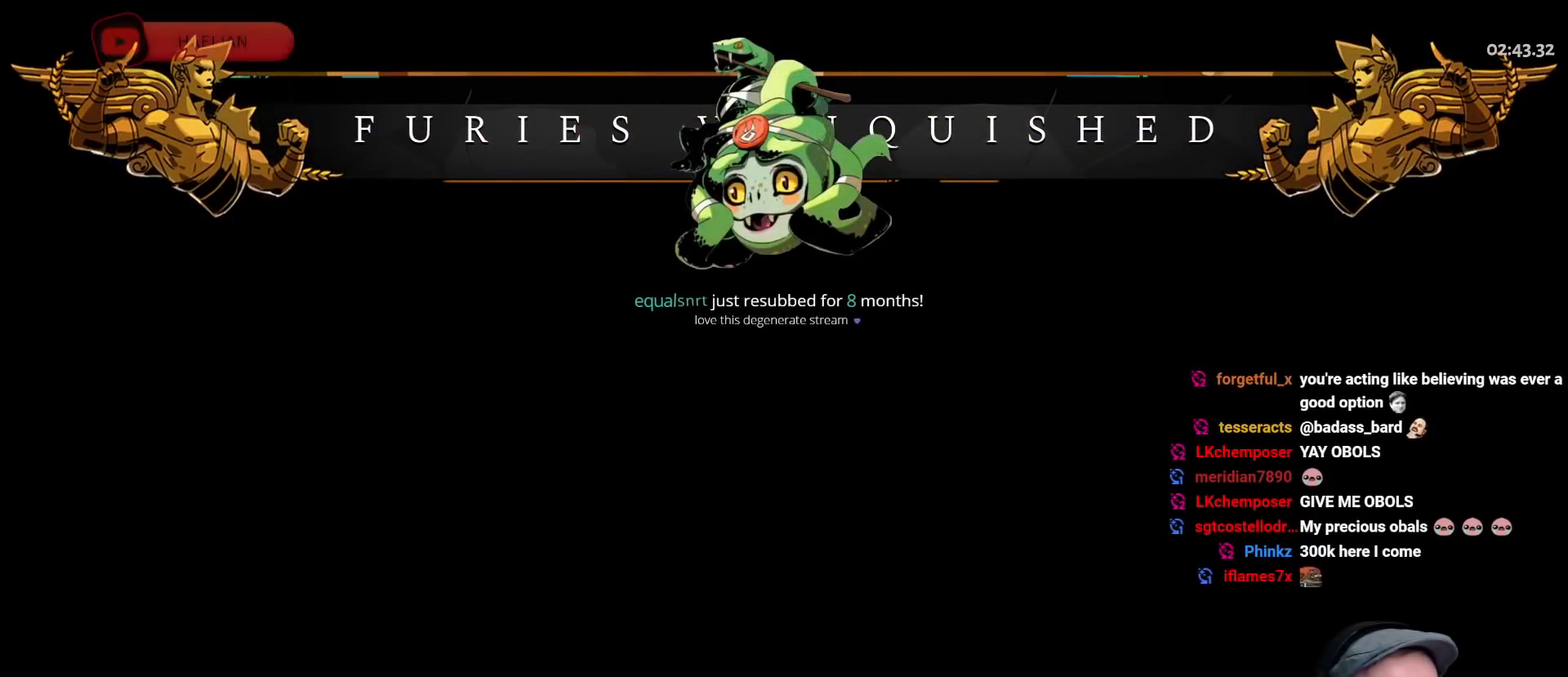
{"buttons": ["R1"], "left_stick": "center", "right_stick": "center", "events": [[250, "R1", "down"], [367, "R1", "up"], [467, "R1", "down"]]}
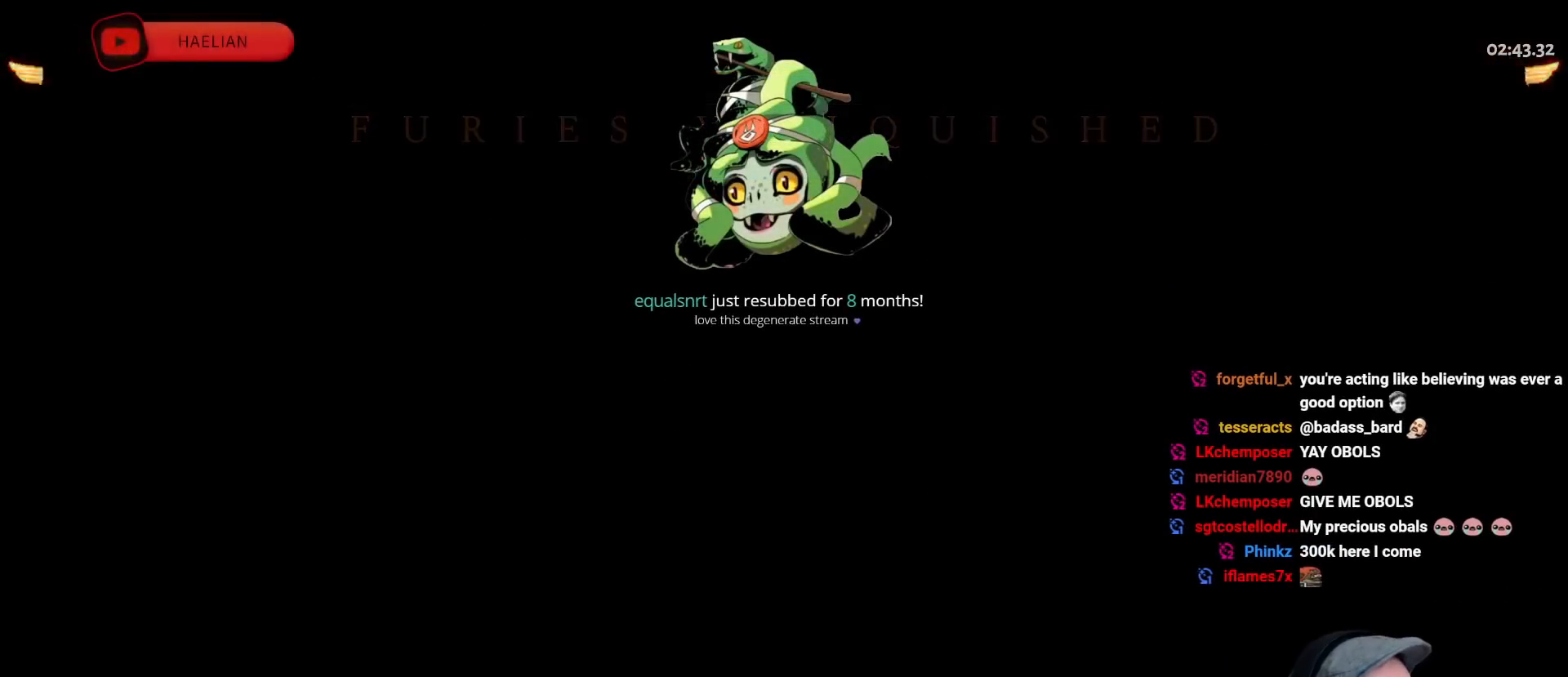
{"buttons": [], "left_stick": "center", "right_stick": "center", "events": [[50, "R1", "up"], [167, "R1", "down"], [250, "R1", "up"], [333, "R1", "down"], [450, "R1", "up"]]}
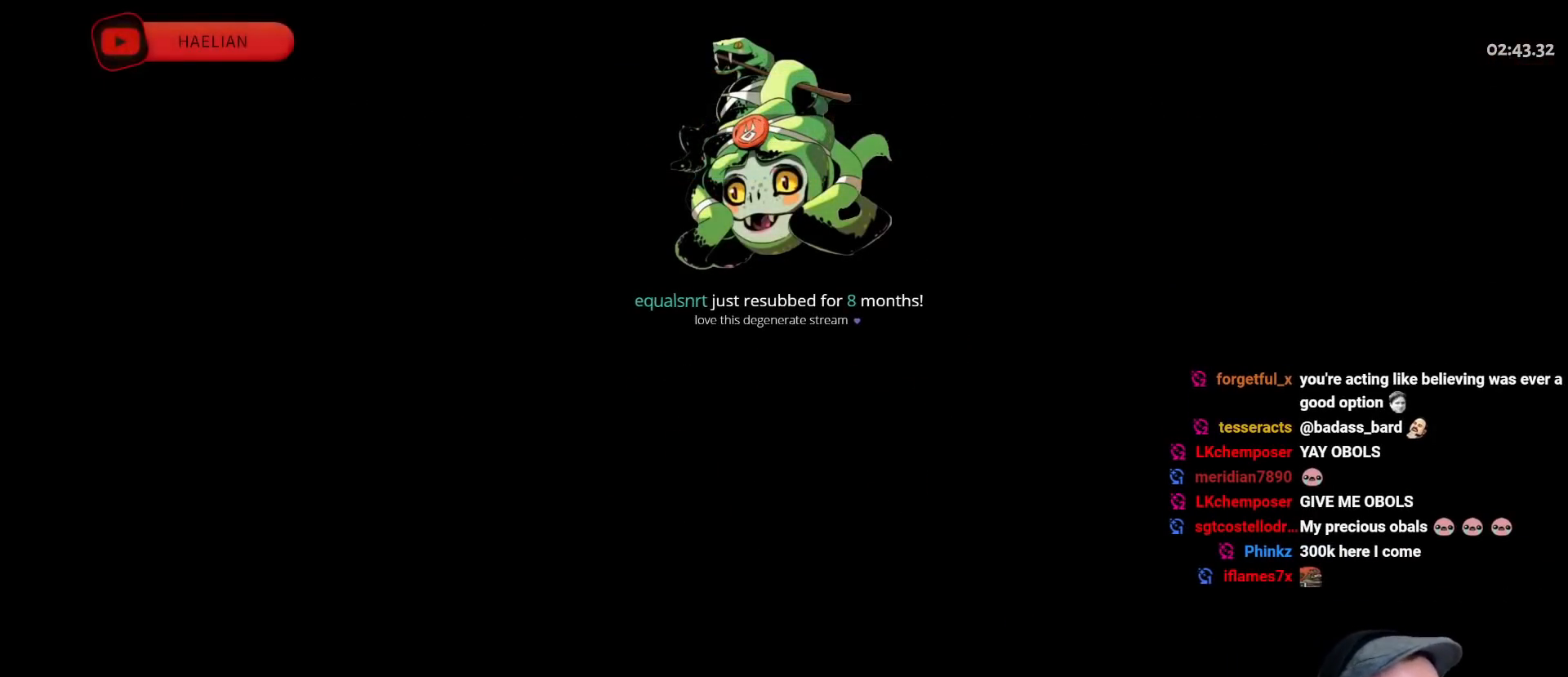
{"buttons": ["R1"], "left_stick": "center", "right_stick": "center", "events": [[17, "R1", "down"], [100, "R1", "up"], [183, "R1", "down"], [267, "R1", "up"], [350, "R1", "down"]]}
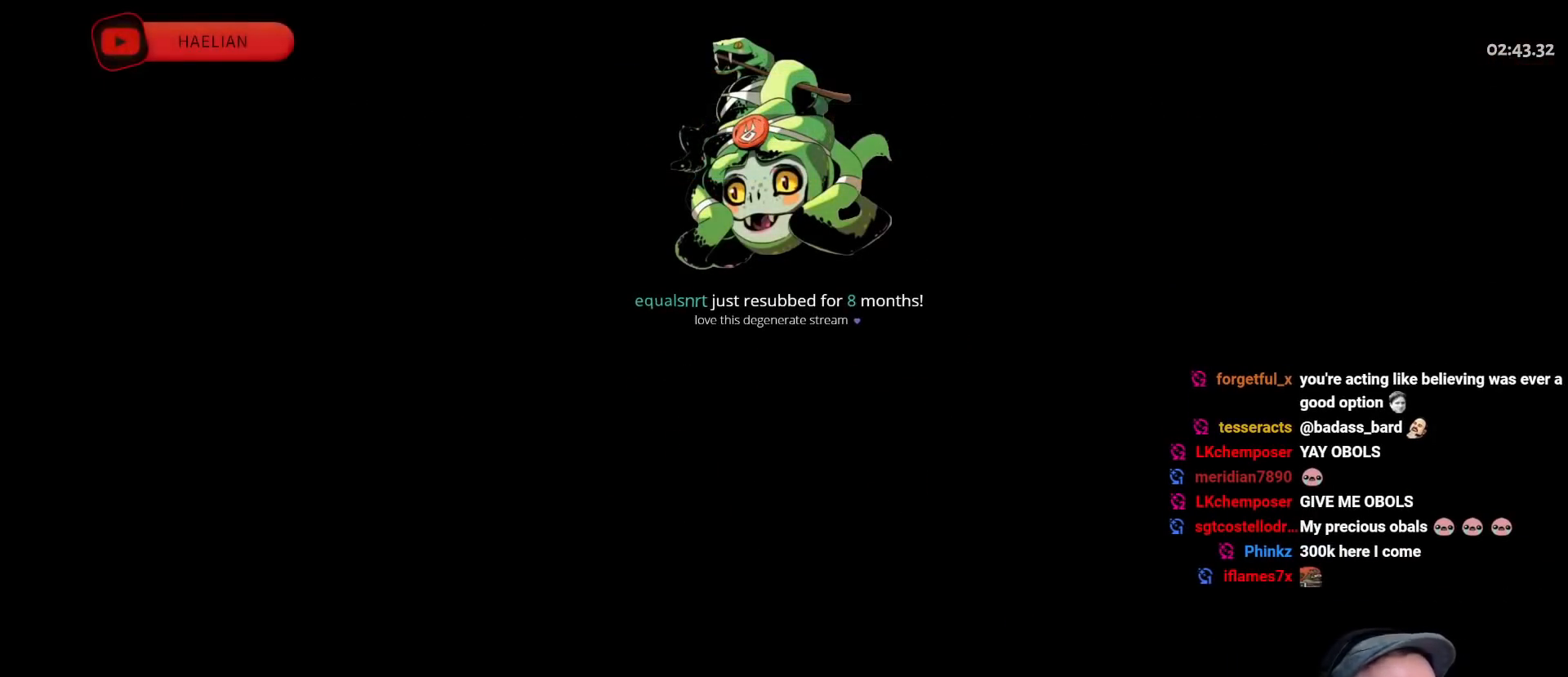
{"buttons": [], "left_stick": "center", "right_stick": "center", "events": [[33, "R1", "up"]]}